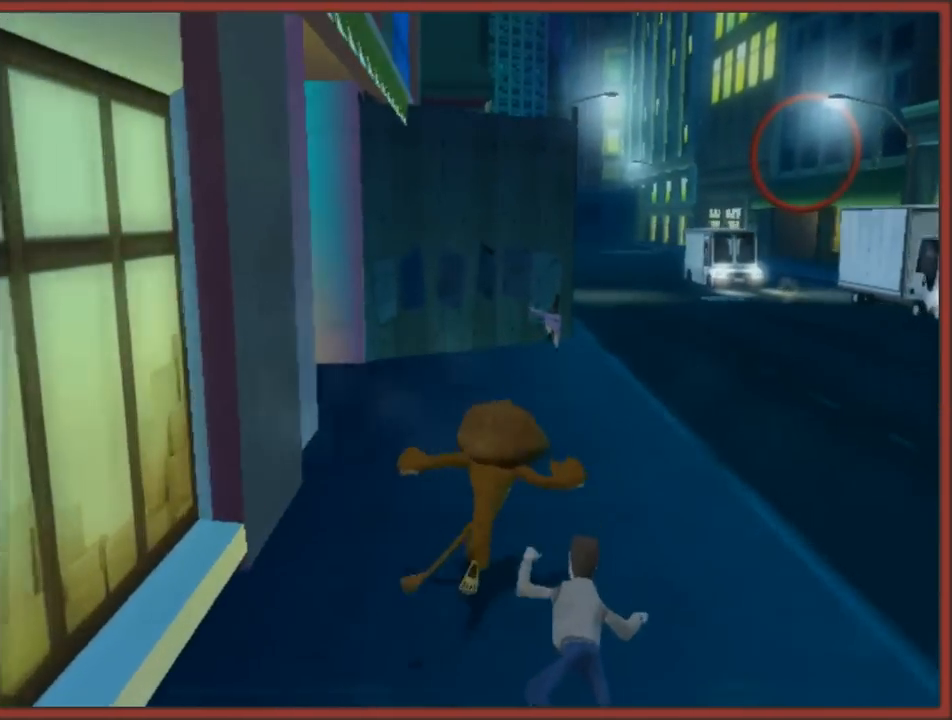
Gameplay with a controller (Nintendo layout); each line is a JSON object with the inputs held at the frame after it. "events" lists button and stick changes between this image and that frame as [ms after this image, input, new state], when the widget could be followed in between. Not read: L3 R3.
{"buttons": [], "left_stick": "up", "right_stick": "center", "events": [[33, "B", "down"], [150, "B", "up"], [200, "B", "down"], [300, "B", "up"], [367, "left_stick", "up"], [383, "B", "down"], [483, "B", "up"]]}
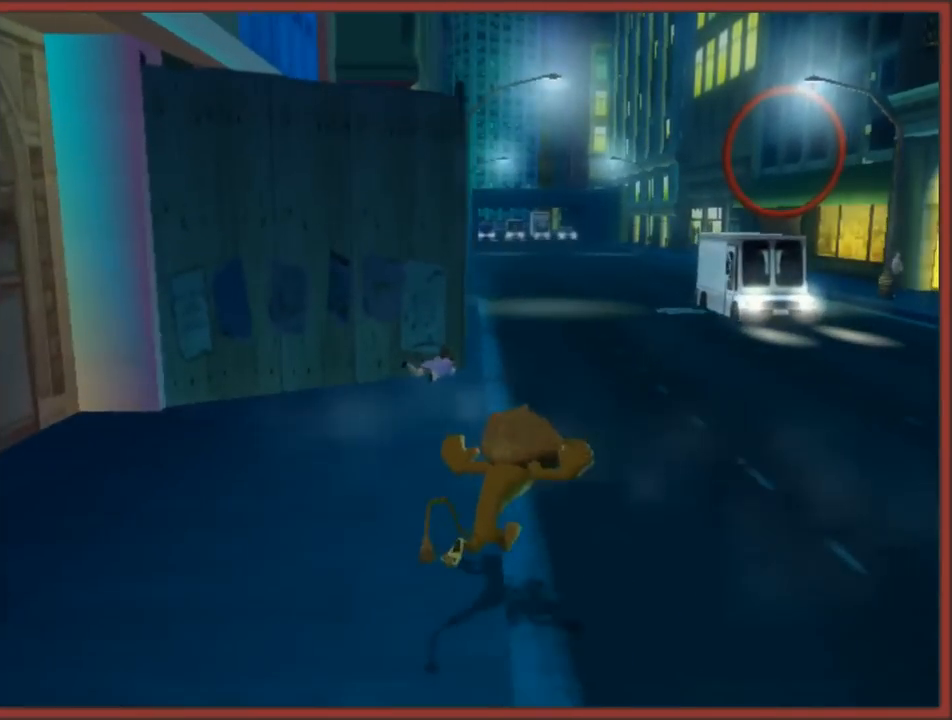
{"buttons": [], "left_stick": "up-right", "right_stick": "center", "events": [[50, "B", "down"], [133, "B", "up"], [217, "B", "down"], [283, "B", "up"], [317, "left_stick", "up-right"]]}
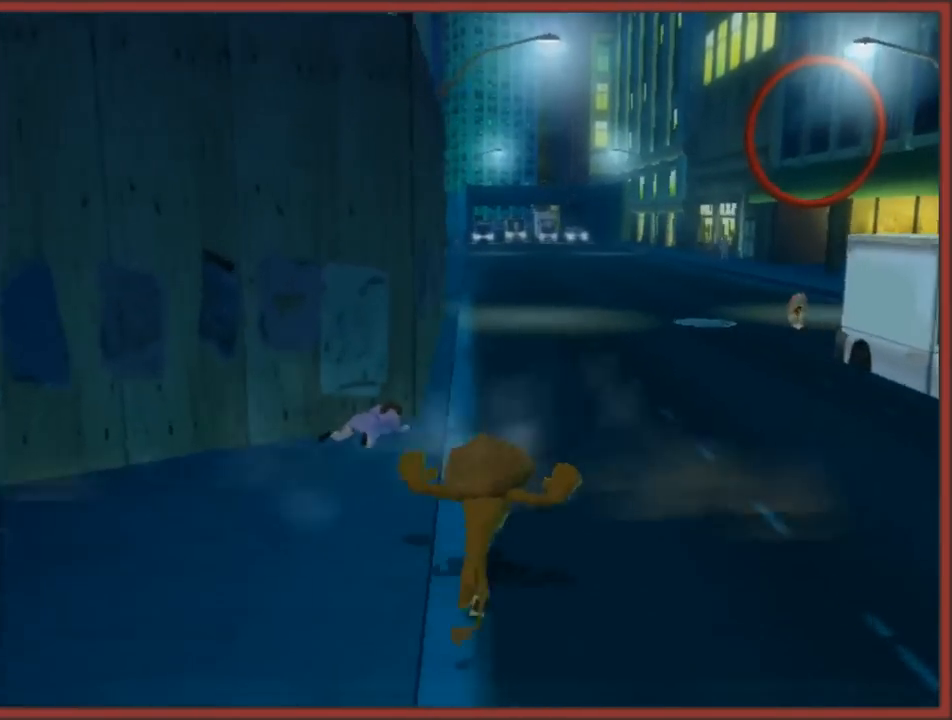
{"buttons": [], "left_stick": "up-right", "right_stick": "center", "events": [[367, "B", "down"], [483, "B", "up"]]}
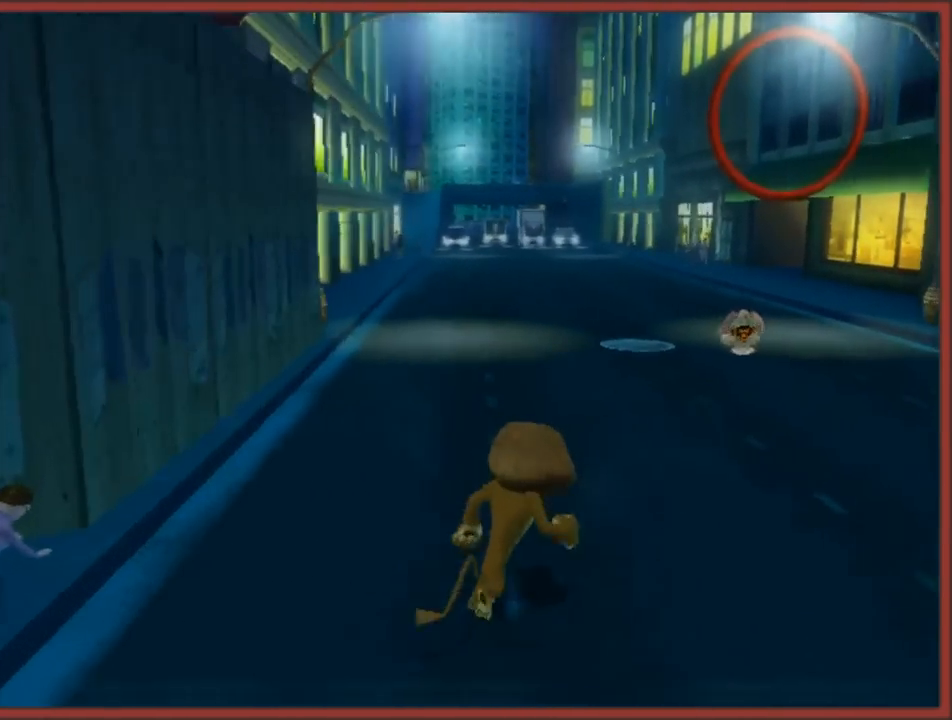
{"buttons": [], "left_stick": "up-right", "right_stick": "center", "events": [[67, "B", "down"], [167, "B", "up"]]}
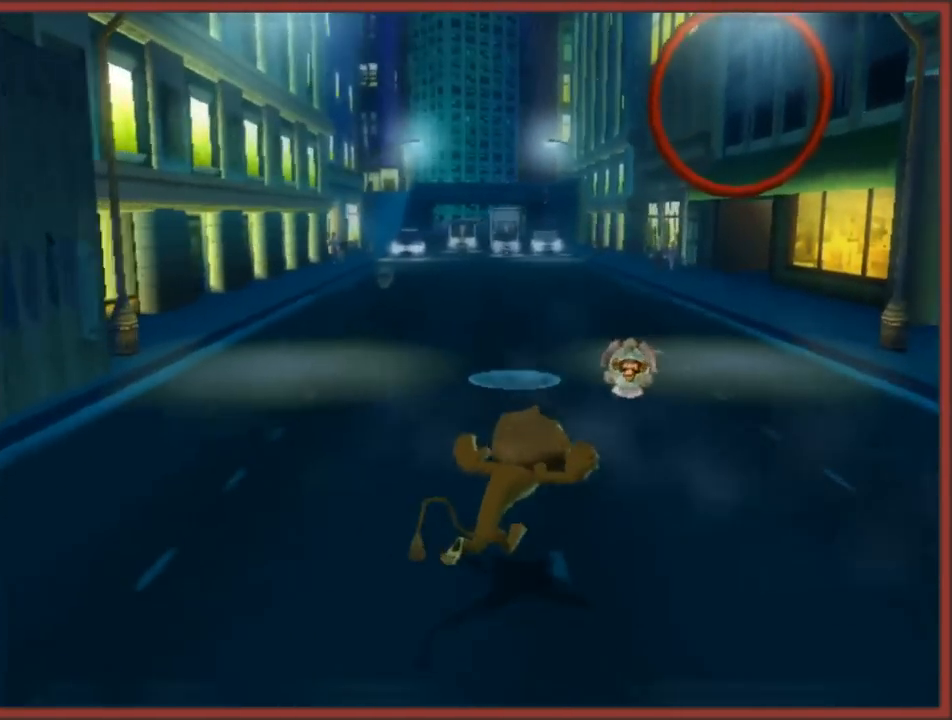
{"buttons": [], "left_stick": "up-right", "right_stick": "center", "events": []}
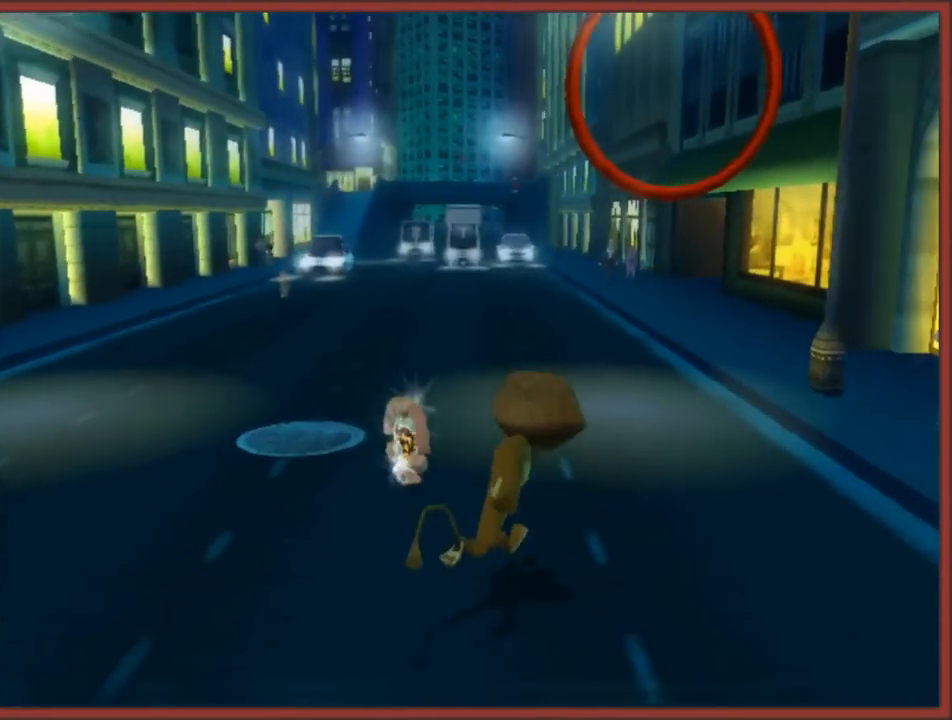
{"buttons": [], "left_stick": "up", "right_stick": "center", "events": [[417, "left_stick", "up"]]}
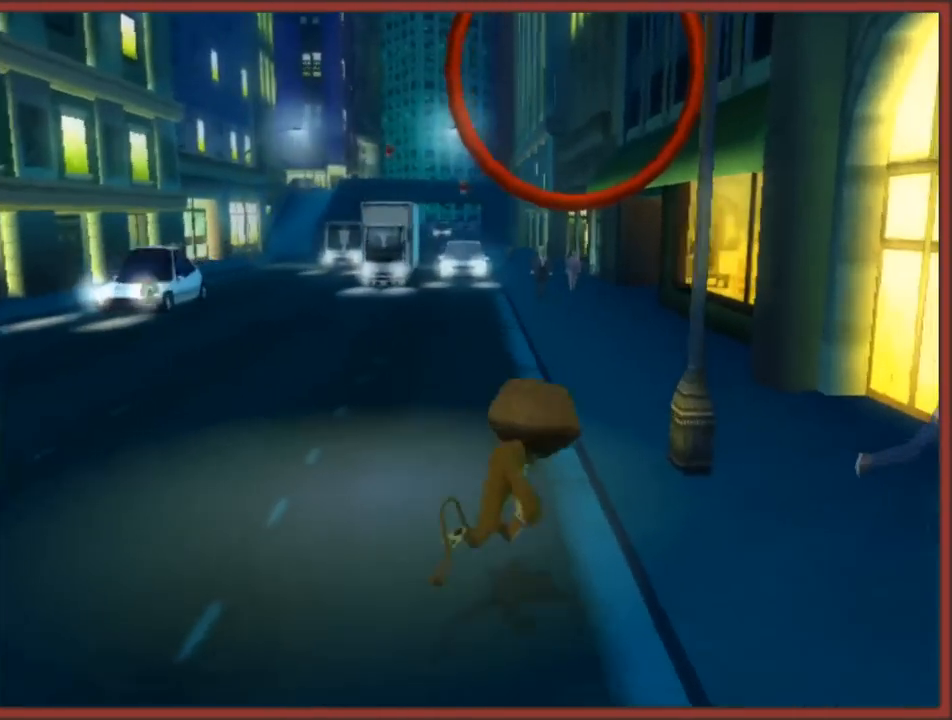
{"buttons": [], "left_stick": "up-right", "right_stick": "center", "events": [[133, "A", "down"], [450, "A", "up"], [483, "left_stick", "up-right"]]}
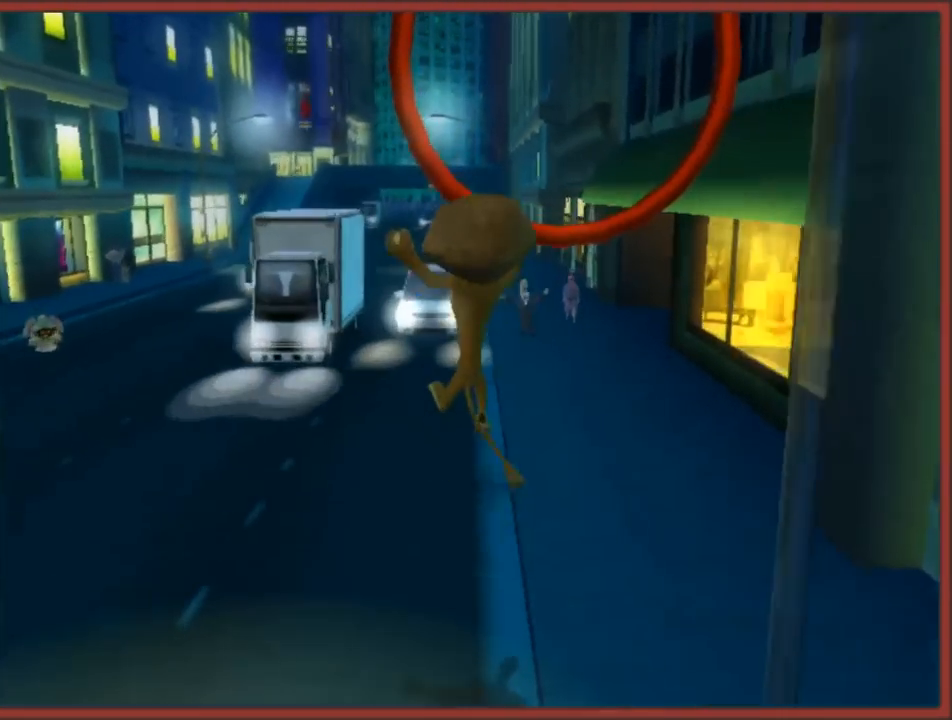
{"buttons": [], "left_stick": "up", "right_stick": "center", "events": [[33, "A", "down"], [100, "left_stick", "up"], [283, "left_stick", "up-right"], [400, "A", "up"], [417, "left_stick", "up"]]}
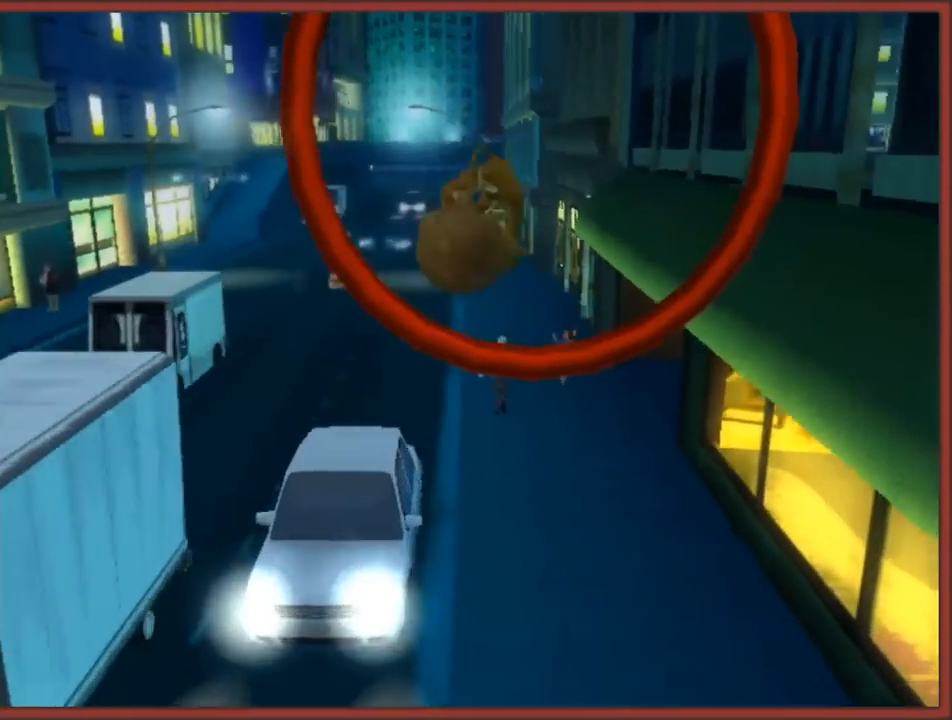
{"buttons": [], "left_stick": "up", "right_stick": "center", "events": []}
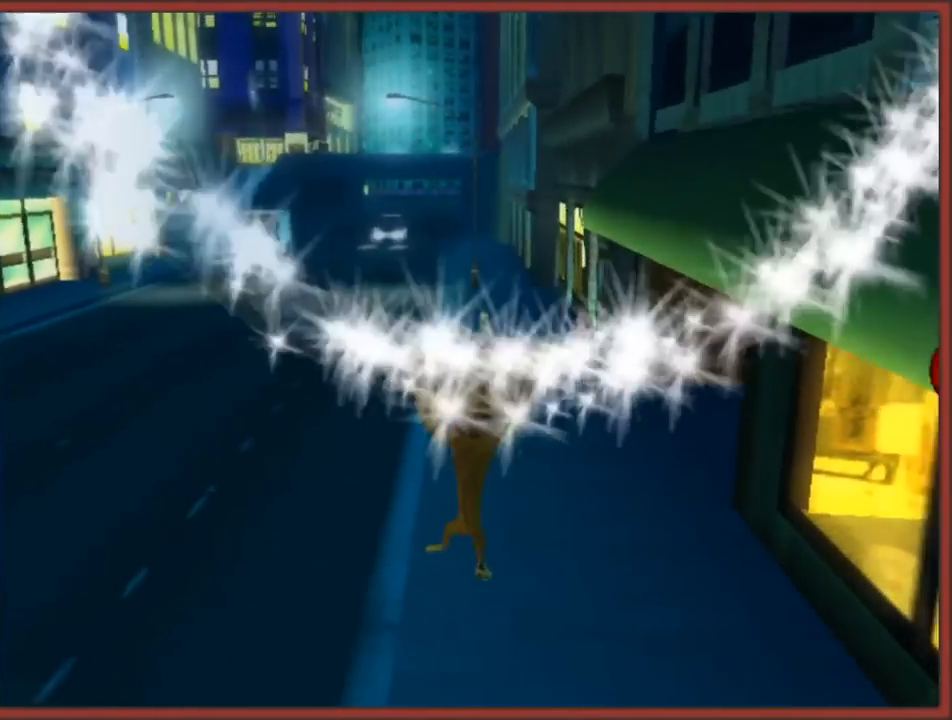
{"buttons": ["B"], "left_stick": "up", "right_stick": "center", "events": [[250, "B", "down"], [400, "B", "up"], [467, "B", "down"]]}
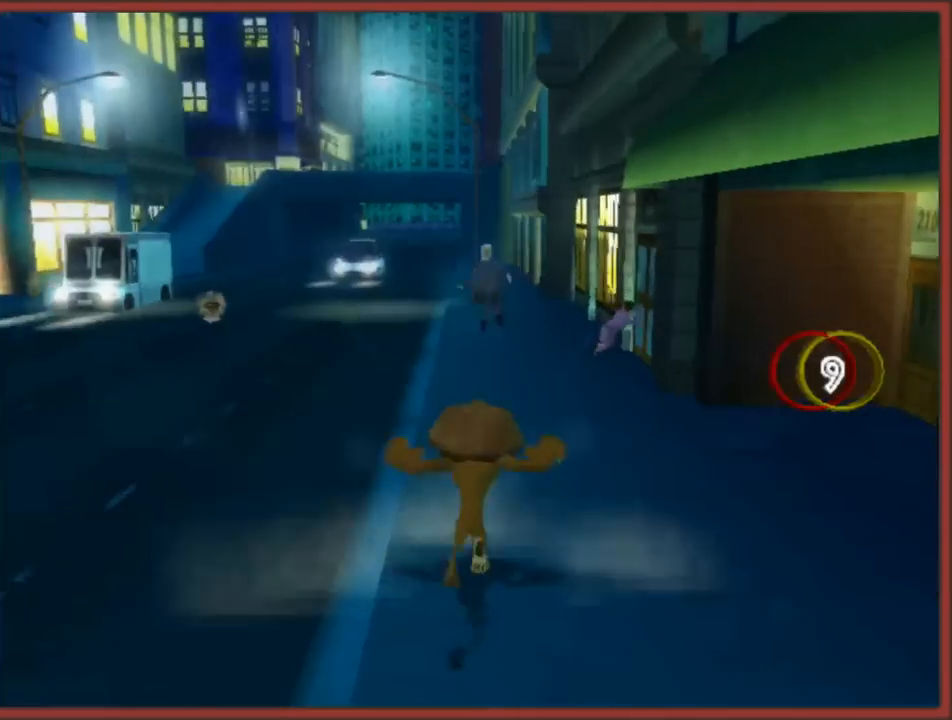
{"buttons": ["B"], "left_stick": "up", "right_stick": "center", "events": [[67, "B", "up"], [133, "B", "down"], [233, "B", "up"], [317, "B", "down"], [400, "B", "up"], [467, "B", "down"]]}
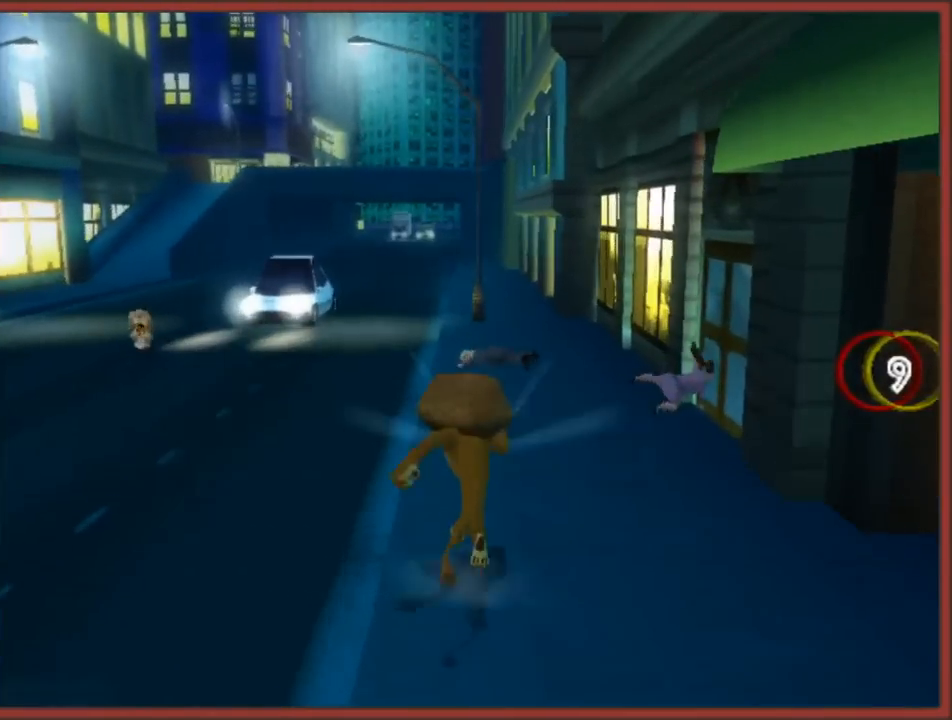
{"buttons": ["B"], "left_stick": "up", "right_stick": "center", "events": [[67, "B", "up"], [117, "B", "down"], [233, "B", "up"], [283, "B", "down"], [400, "B", "up"], [483, "B", "down"]]}
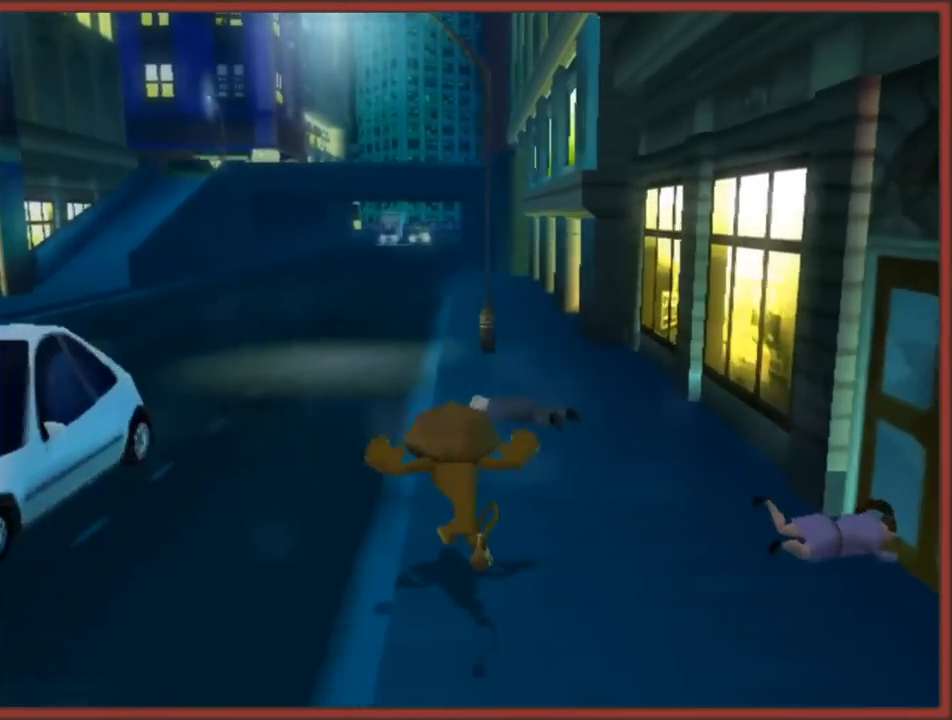
{"buttons": [], "left_stick": "up-left", "right_stick": "center", "events": [[33, "B", "up"], [83, "B", "down"], [167, "B", "up"], [217, "B", "down"], [317, "B", "up"], [400, "B", "down"], [483, "B", "up"], [483, "left_stick", "up-left"]]}
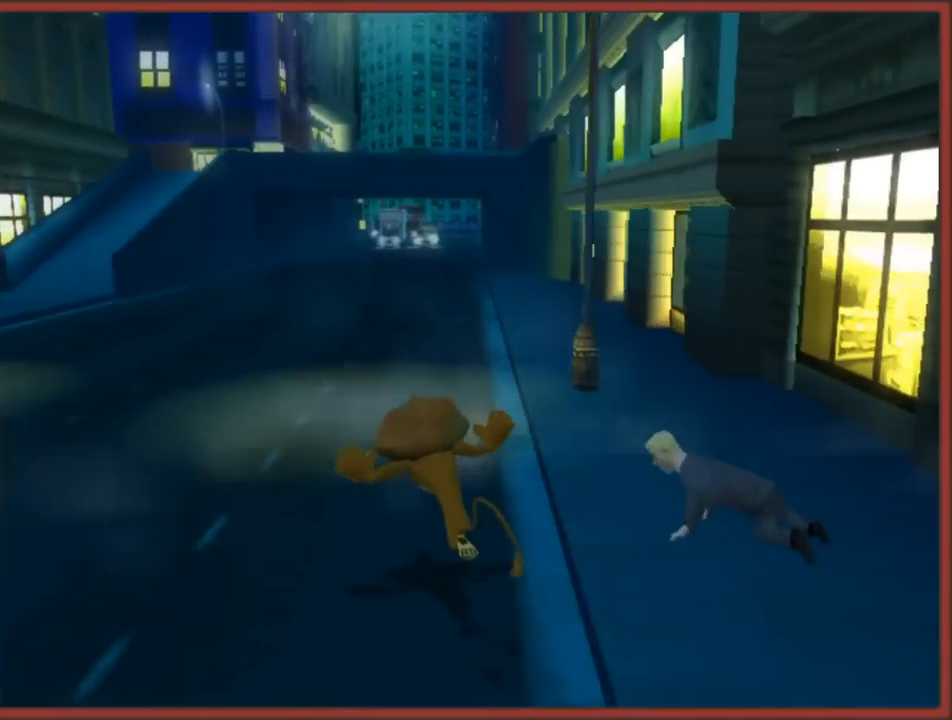
{"buttons": ["B"], "left_stick": "up-left", "right_stick": "center", "events": [[17, "B", "down"], [117, "B", "up"], [183, "B", "down"], [267, "B", "up"], [333, "B", "down"], [417, "B", "up"], [467, "B", "down"]]}
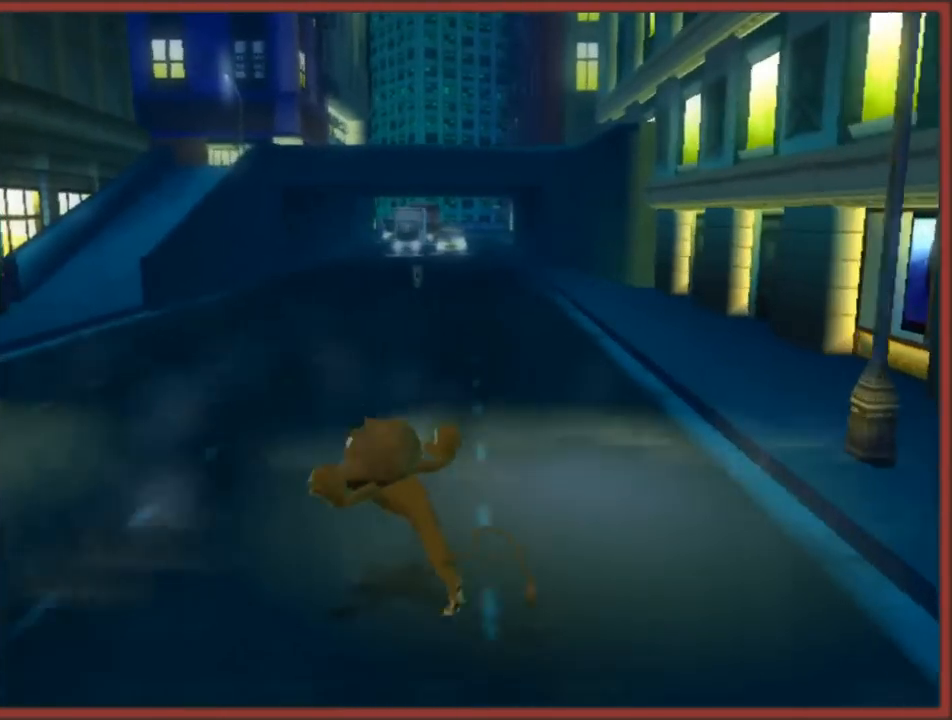
{"buttons": ["B"], "left_stick": "up-left", "right_stick": "center", "events": [[67, "B", "up"], [133, "B", "down"], [250, "B", "up"], [283, "B", "down"], [400, "B", "up"], [467, "B", "down"]]}
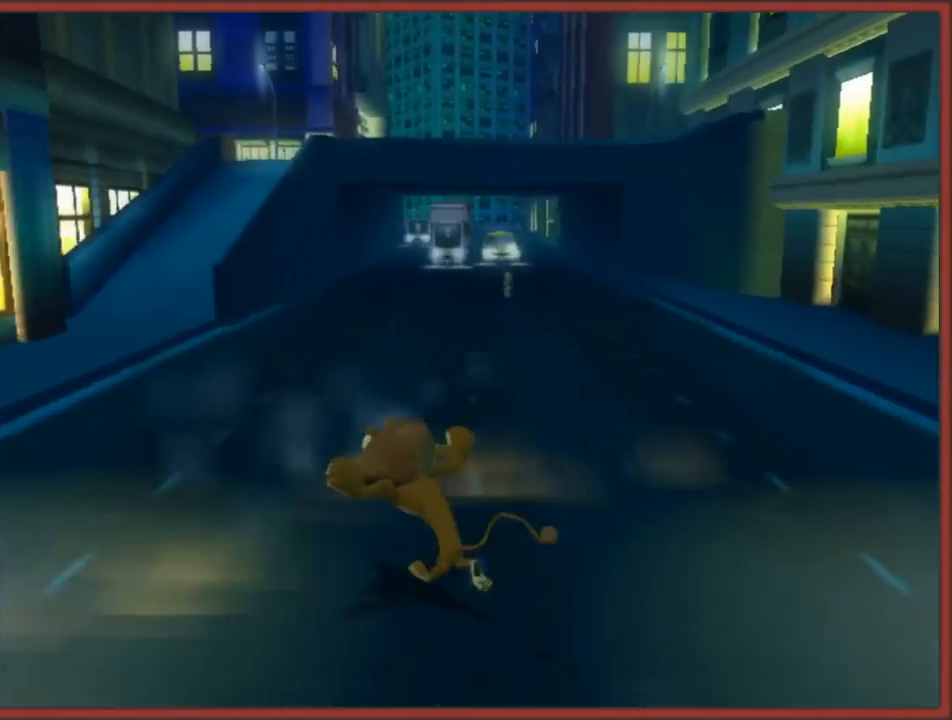
{"buttons": ["B"], "left_stick": "up", "right_stick": "center", "events": [[50, "B", "up"], [50, "left_stick", "up"], [117, "B", "down"], [217, "B", "up"], [267, "B", "down"], [367, "B", "up"], [433, "B", "down"]]}
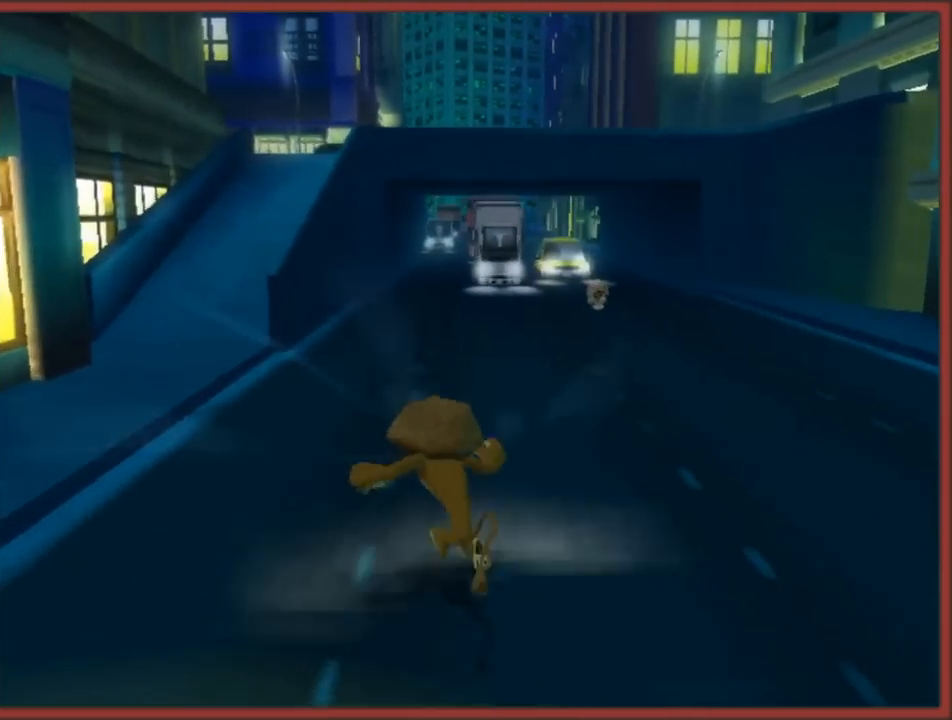
{"buttons": [], "left_stick": "up", "right_stick": "center", "events": [[17, "B", "up"], [83, "B", "down"], [183, "B", "up"], [250, "B", "down"], [350, "B", "up"], [433, "B", "down"], [500, "B", "up"]]}
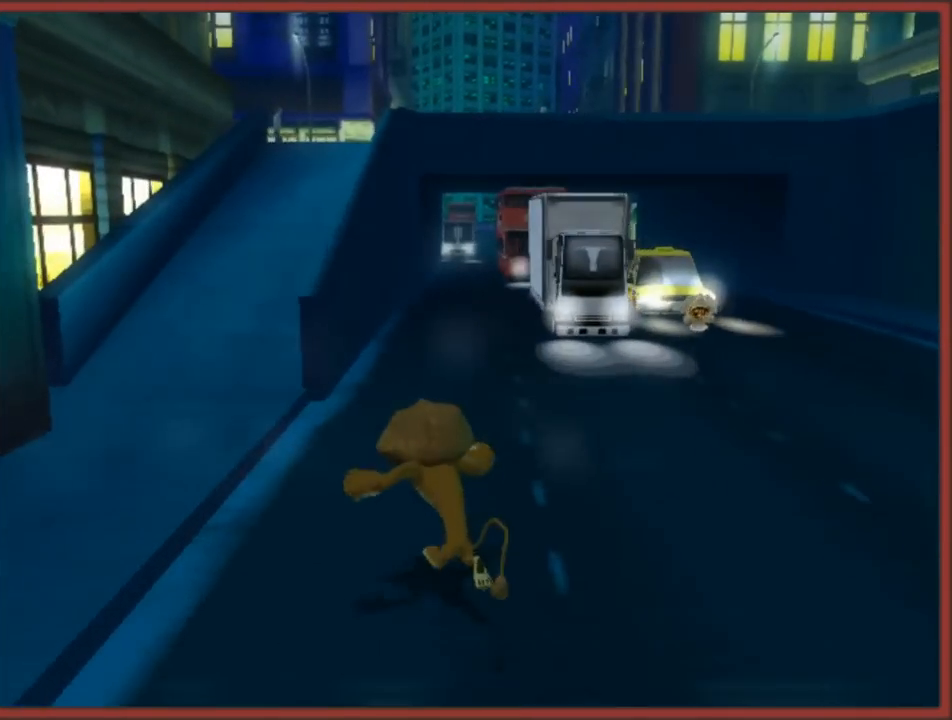
{"buttons": [], "left_stick": "up", "right_stick": "center", "events": [[117, "A", "down"], [450, "A", "up"]]}
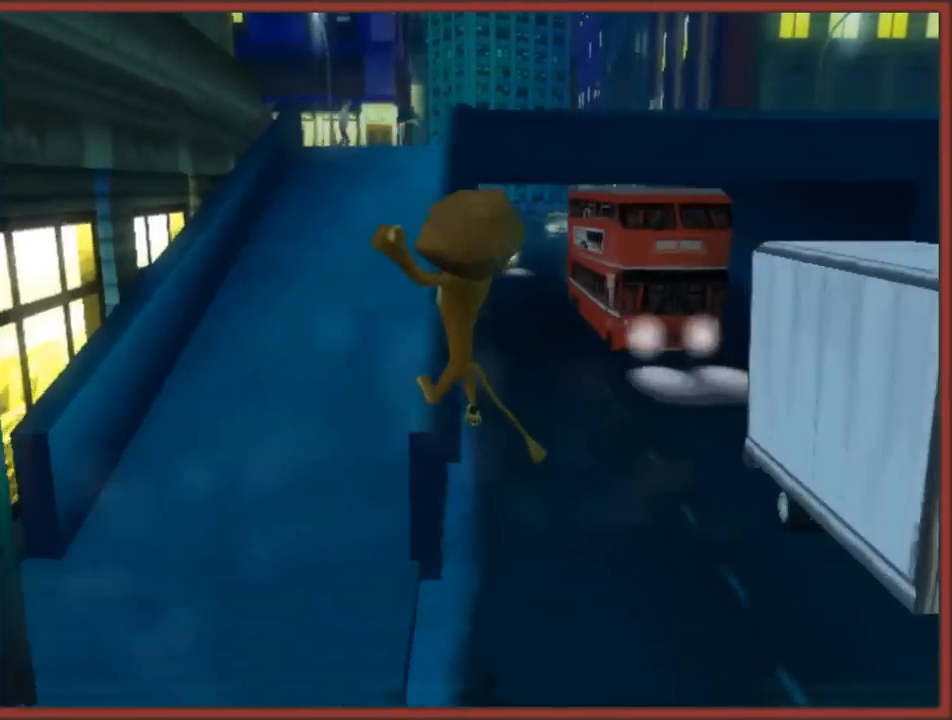
{"buttons": [], "left_stick": "up", "right_stick": "center", "events": [[33, "A", "down"], [283, "A", "up"]]}
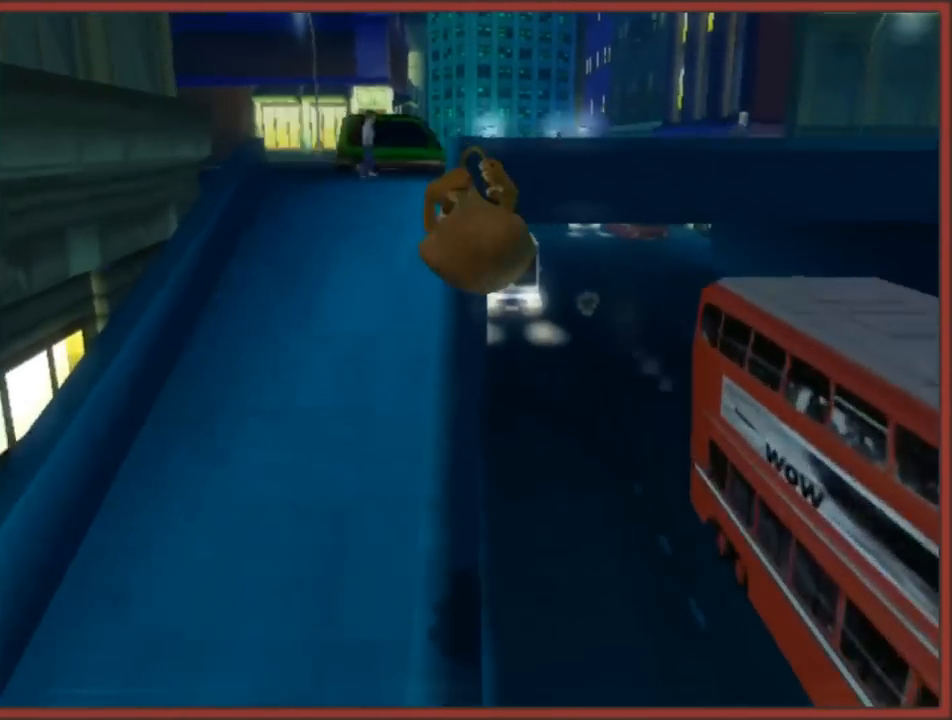
{"buttons": [], "left_stick": "up", "right_stick": "center", "events": []}
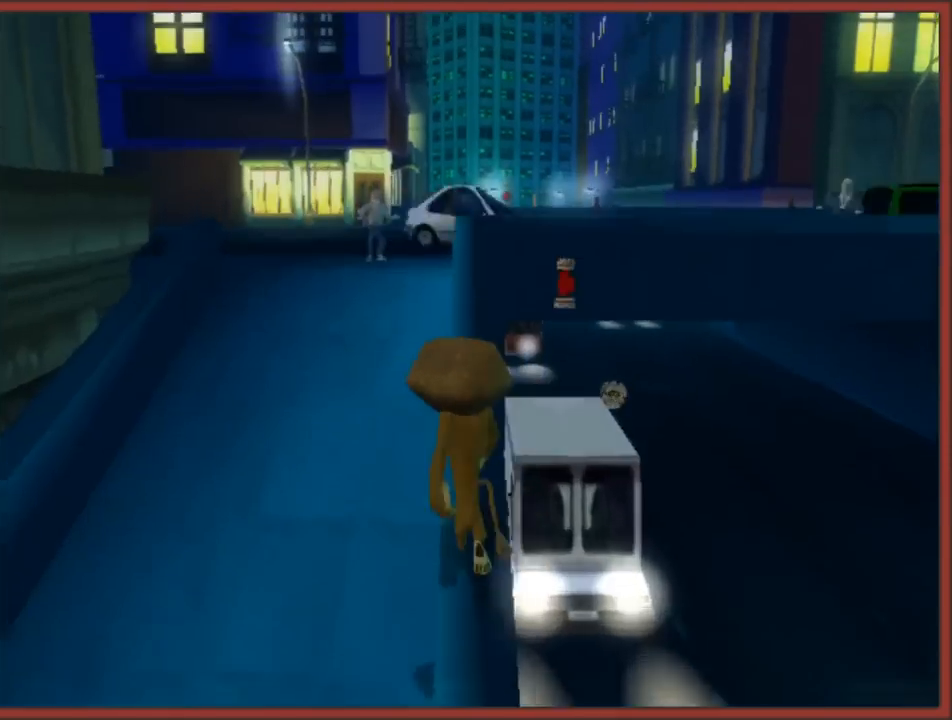
{"buttons": [], "left_stick": "up", "right_stick": "center", "events": []}
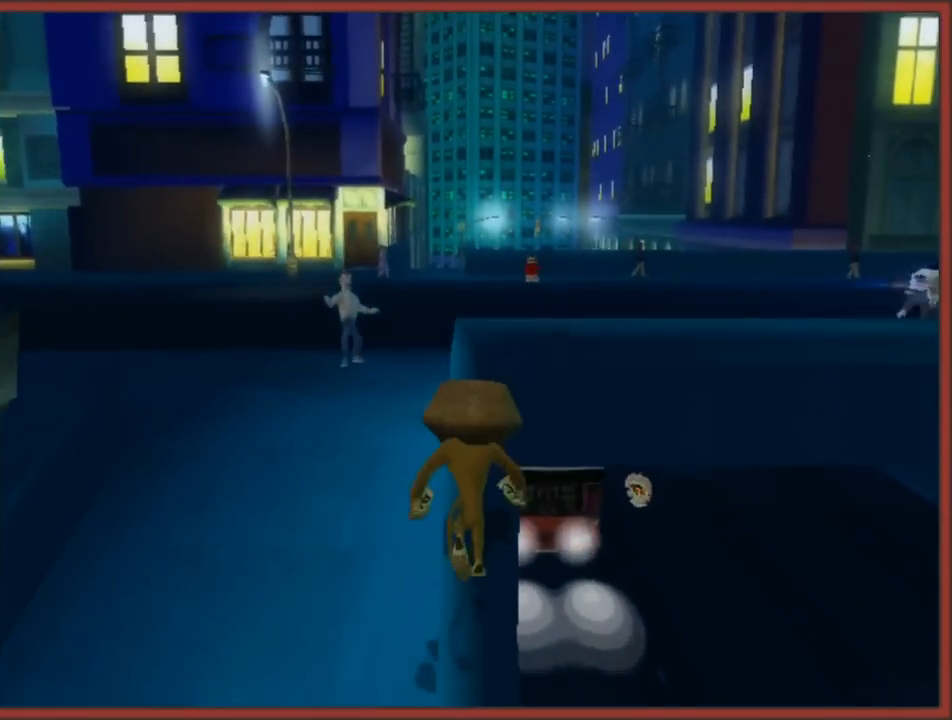
{"buttons": [], "left_stick": "up-right", "right_stick": "center", "events": [[500, "left_stick", "up-right"]]}
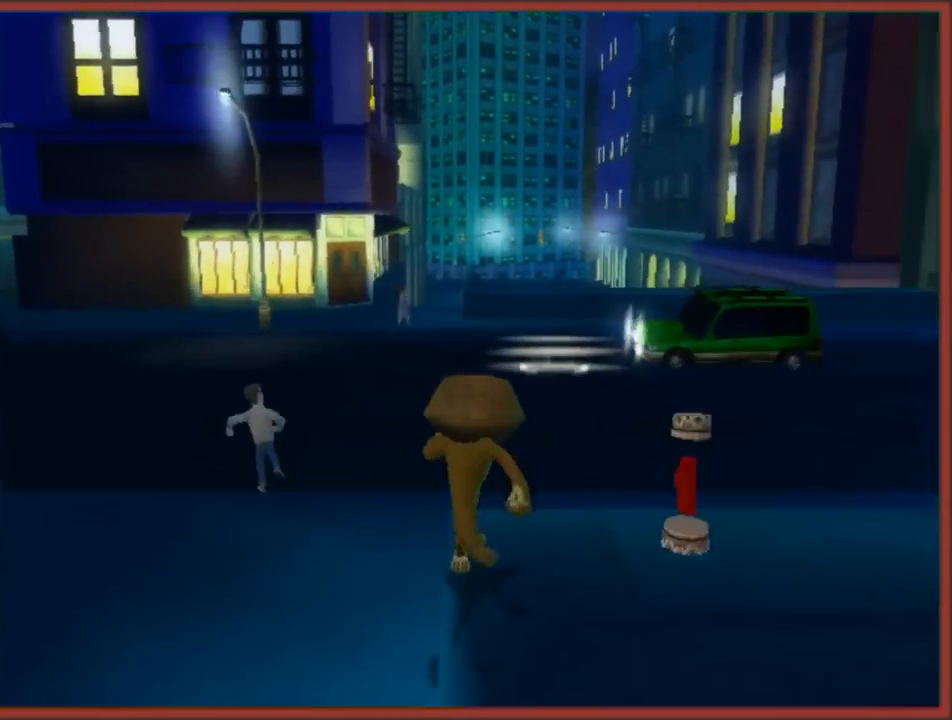
{"buttons": [], "left_stick": "up", "right_stick": "center", "events": [[400, "left_stick", "up"]]}
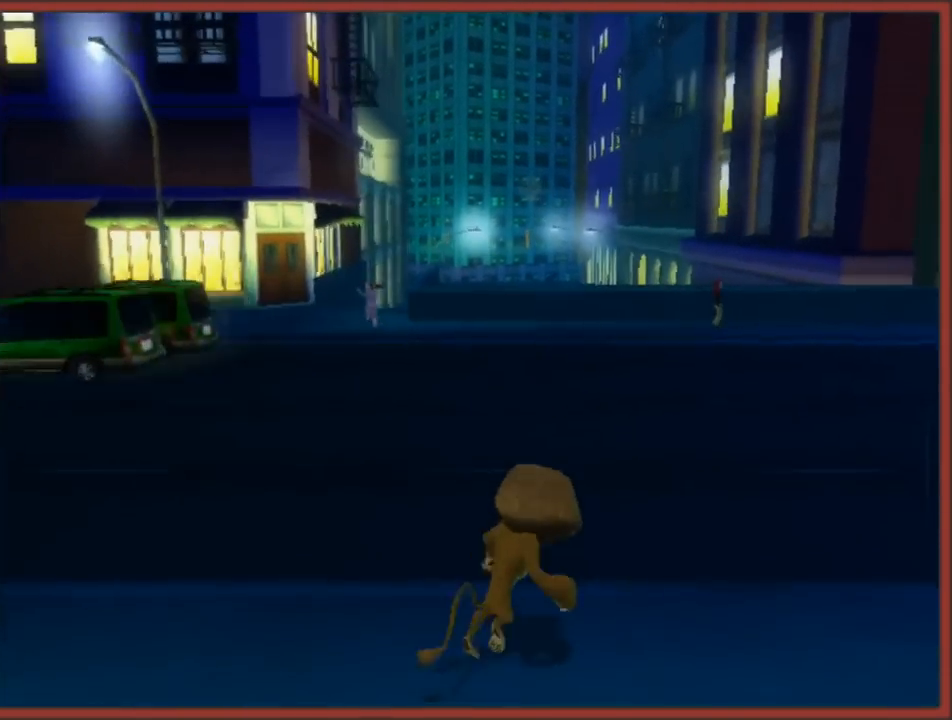
{"buttons": [], "left_stick": "up", "right_stick": "center", "events": [[133, "A", "down"], [500, "A", "up"]]}
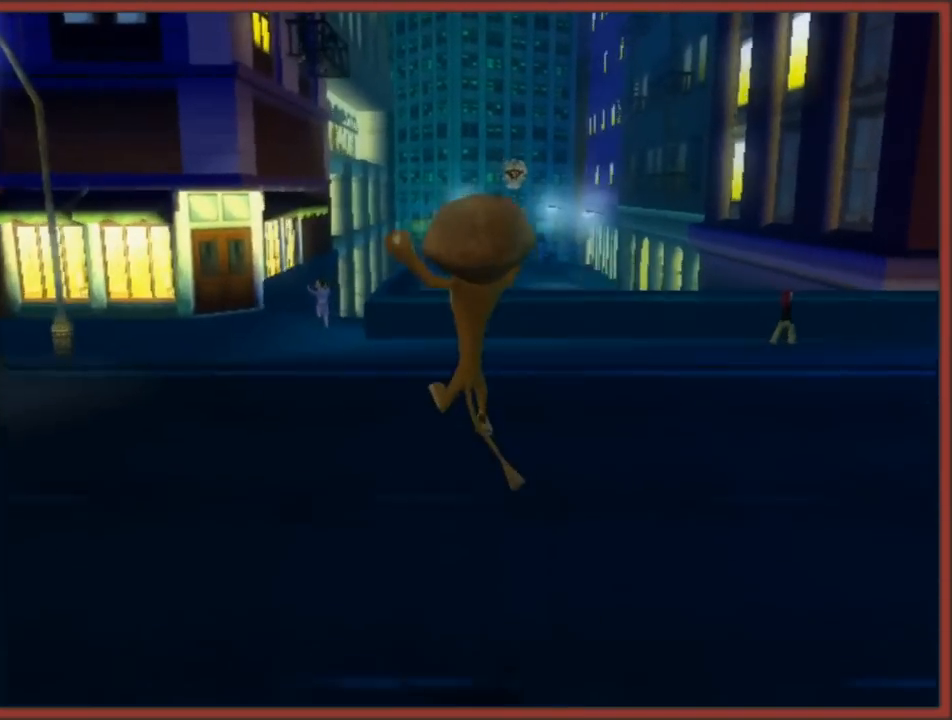
{"buttons": ["A"], "left_stick": "up", "right_stick": "center", "events": [[150, "A", "down"]]}
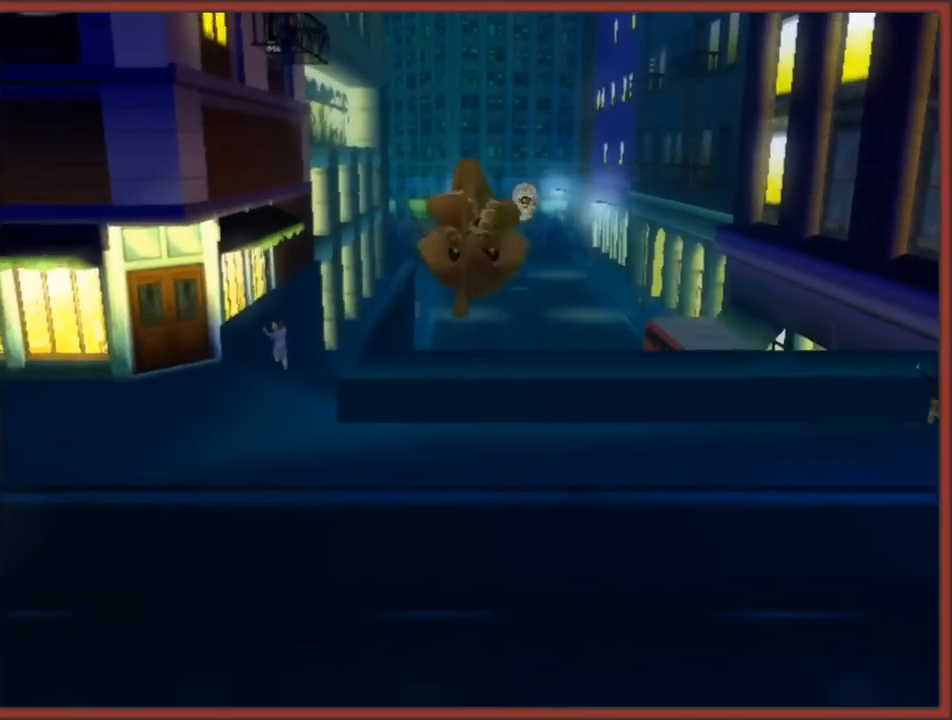
{"buttons": [], "left_stick": "up-right", "right_stick": "center", "events": [[250, "A", "up"], [450, "left_stick", "up-right"]]}
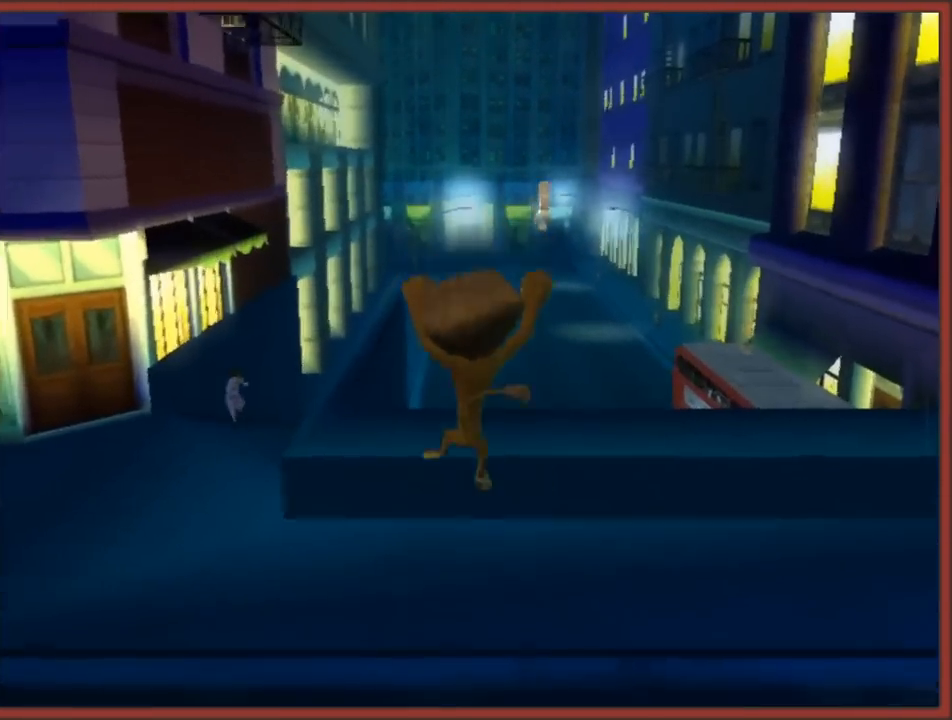
{"buttons": ["A"], "left_stick": "up", "right_stick": "center", "events": [[117, "left_stick", "up"], [250, "A", "down"]]}
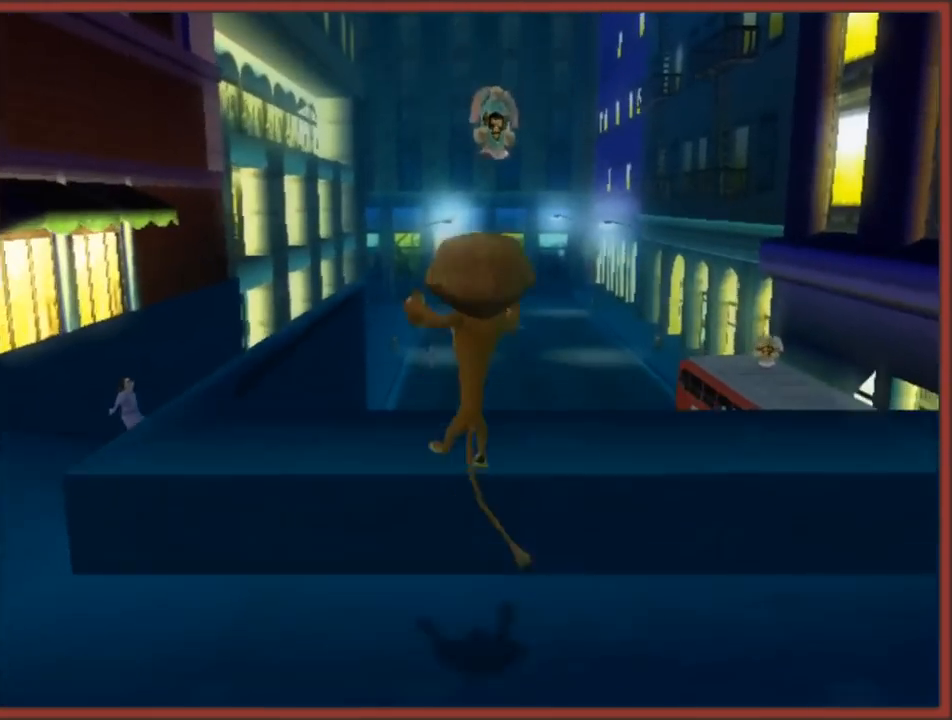
{"buttons": ["A"], "left_stick": "up-right", "right_stick": "center", "events": [[133, "A", "up"], [250, "A", "down"], [383, "left_stick", "up-right"]]}
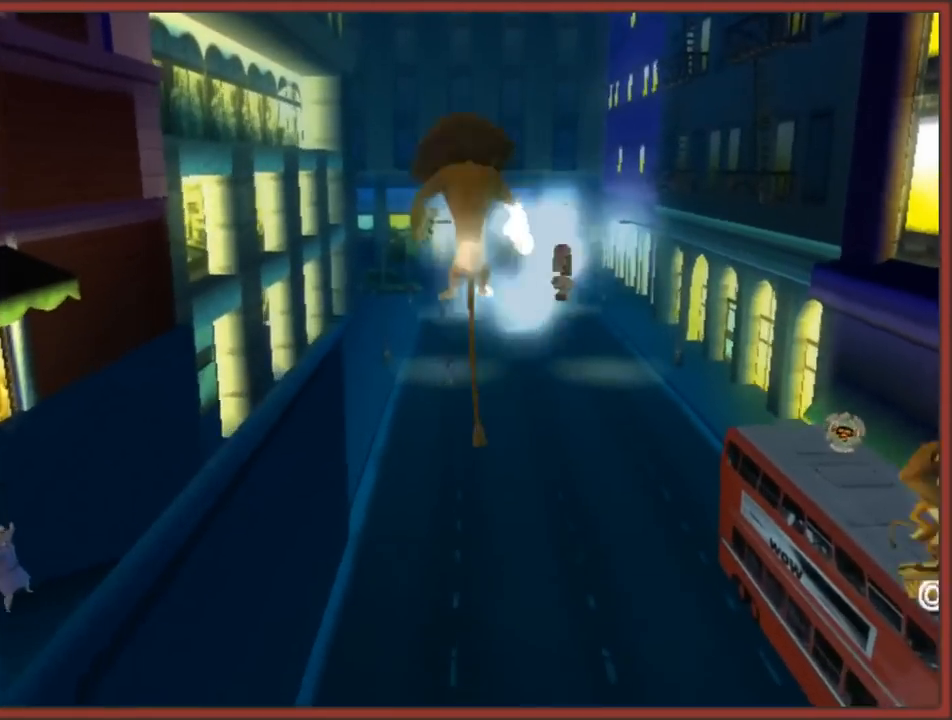
{"buttons": [], "left_stick": "up", "right_stick": "center", "events": [[67, "left_stick", "up"], [167, "A", "up"]]}